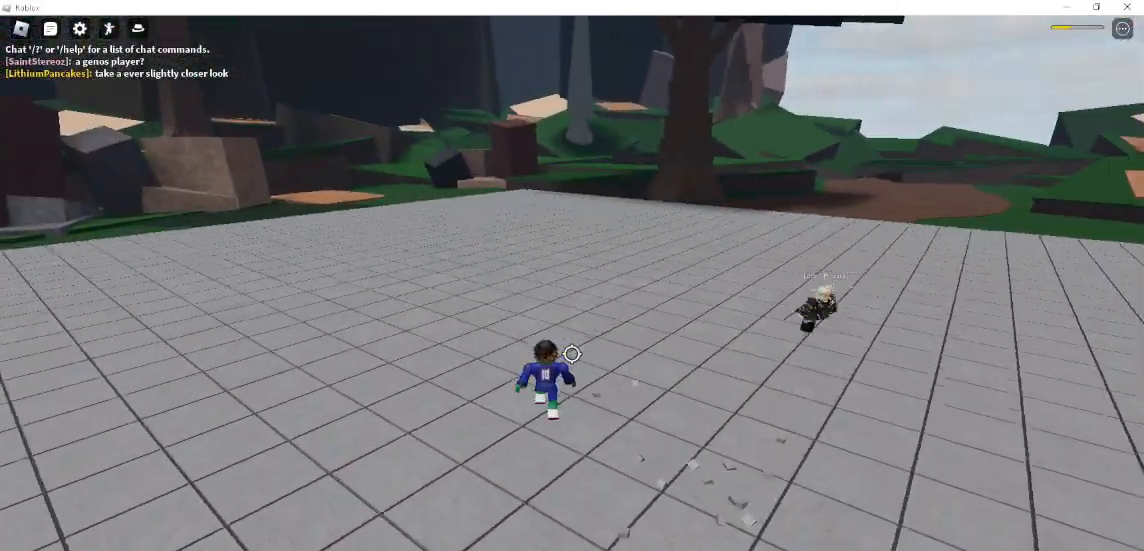
Gameplay with keyboard and mouse; each line is a JSON object with the keys and mouse buttons held at the frame after it. "events" lists presses ("down") and releases ("up") of "1", "2", "3", "4", "5", "a", "alt", "c", "caps_lock", "ctrl", "d", "e", "f", "g", "q", "r", "s", "shift", "space", "t", "tab", "v", "w", "x", "z", "mouse_left", "mouse_wheel" and "mouse_right" between this image and that frame as [ms after this image, input, new state], when the widget could be followed in between. "mouse_left", "mouse_wheel", "mouse_right" = the "left", "wheel", "right" buttons of the "mouse" list. No other keys are recorded. "wheel" means that the mouse wheel is clicked or scrolled. Not read: mouse_move.
{"keys": ["d", "q"], "mouse": [], "events": [[400, "w", "up"], [467, "q", "down"]]}
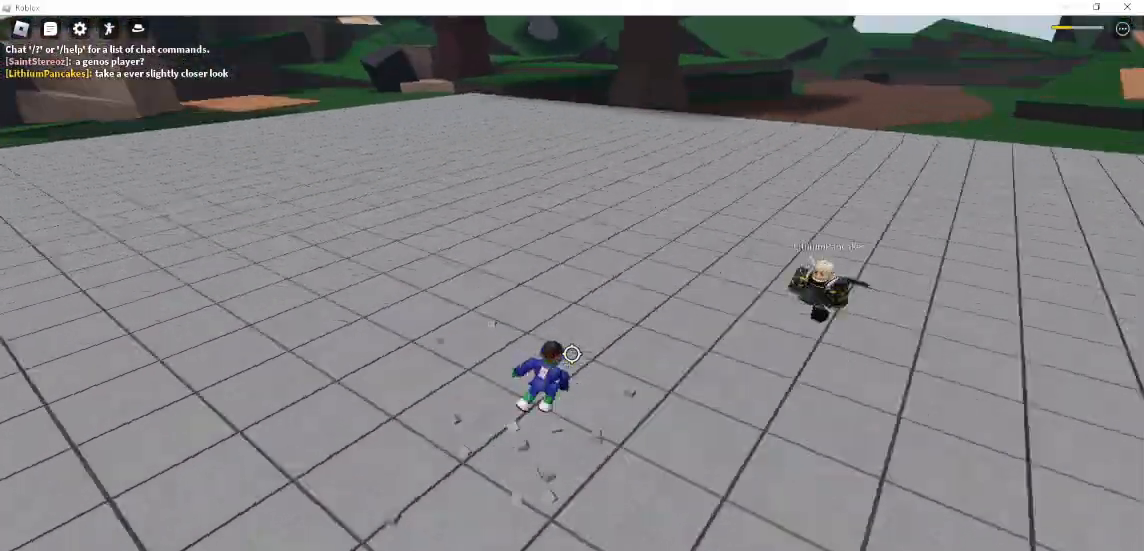
{"keys": ["q", "s"], "mouse": [], "events": [[100, "mouse_left", "down"], [100, "q", "up"], [300, "mouse_left", "up"], [433, "s", "down"], [467, "d", "up"], [467, "q", "down"]]}
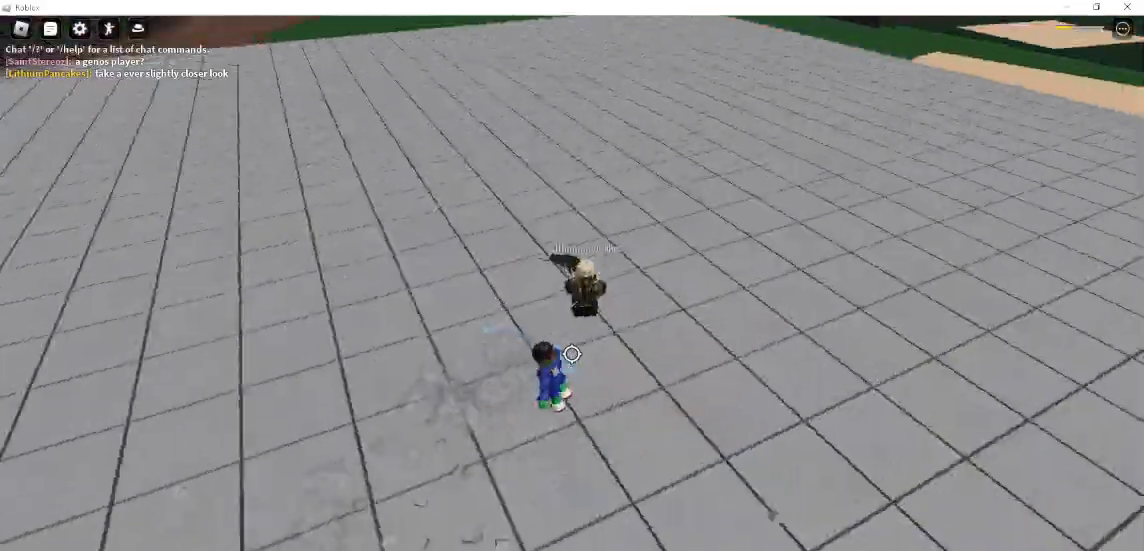
{"keys": ["s"], "mouse": [], "events": [[100, "q", "up"]]}
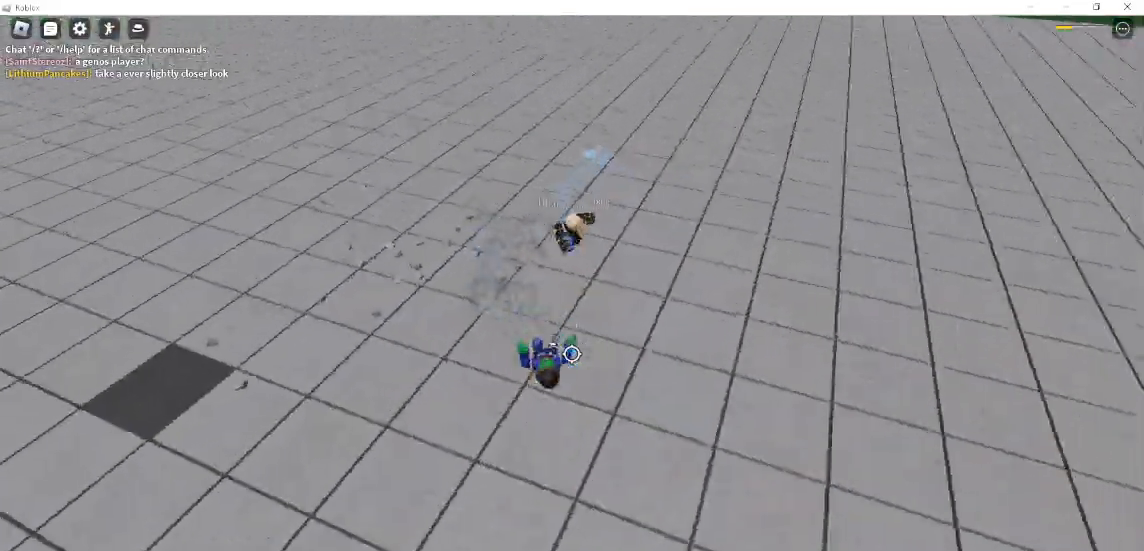
{"keys": ["a", "space", "w"], "mouse": [], "events": [[367, "a", "down"], [433, "s", "up"], [467, "space", "down"], [500, "w", "down"]]}
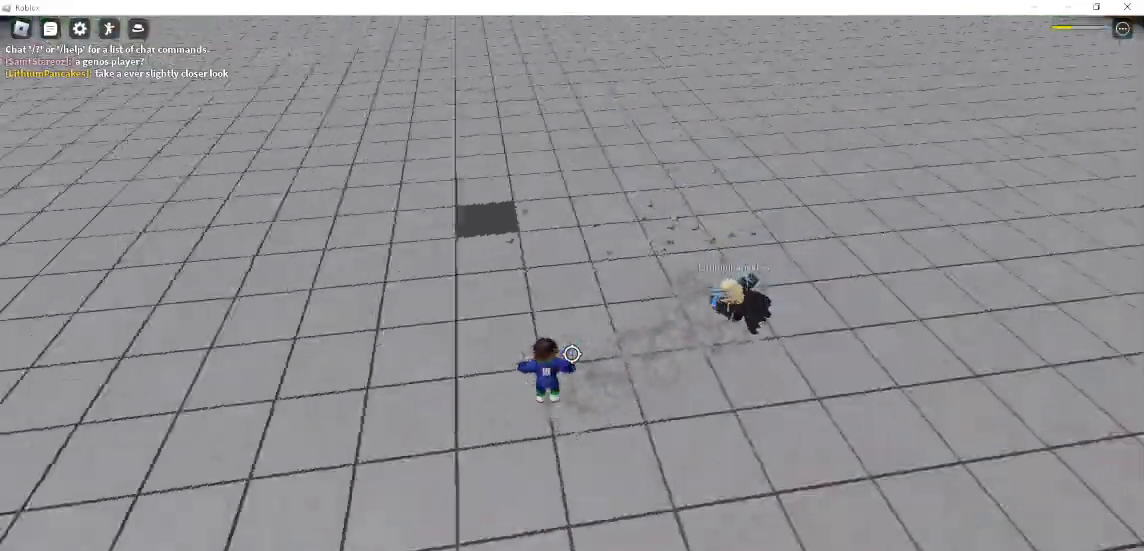
{"keys": ["a", "w"], "mouse": [], "events": [[133, "space", "up"]]}
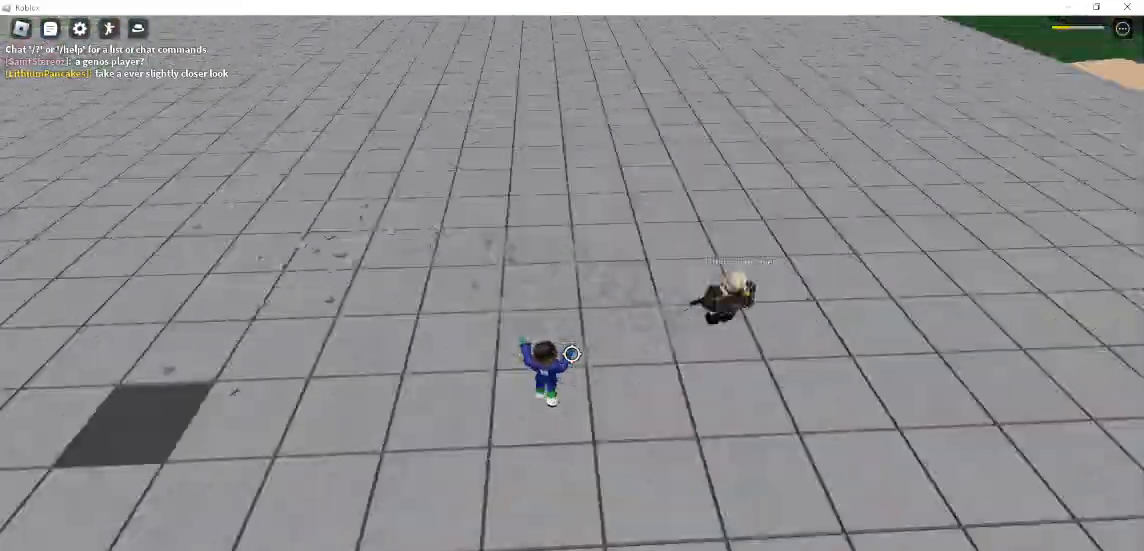
{"keys": ["a", "w"], "mouse": [], "events": [[33, "w", "up"], [100, "s", "down"], [300, "space", "down"], [333, "s", "up"], [433, "w", "down"], [500, "space", "up"]]}
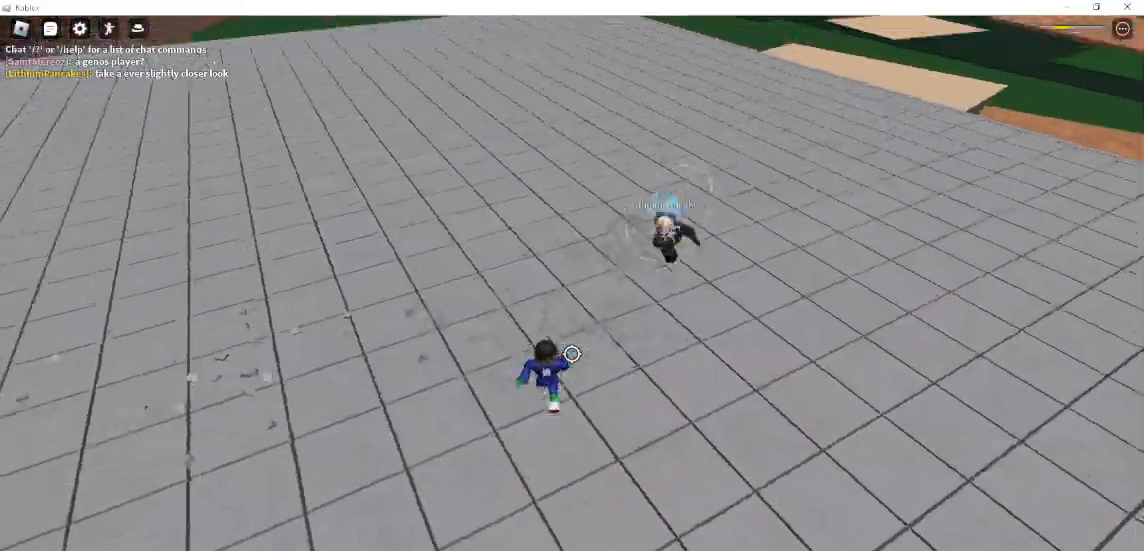
{"keys": [], "mouse": [], "events": [[133, "f", "down"], [500, "a", "up"], [500, "f", "up"], [500, "w", "up"]]}
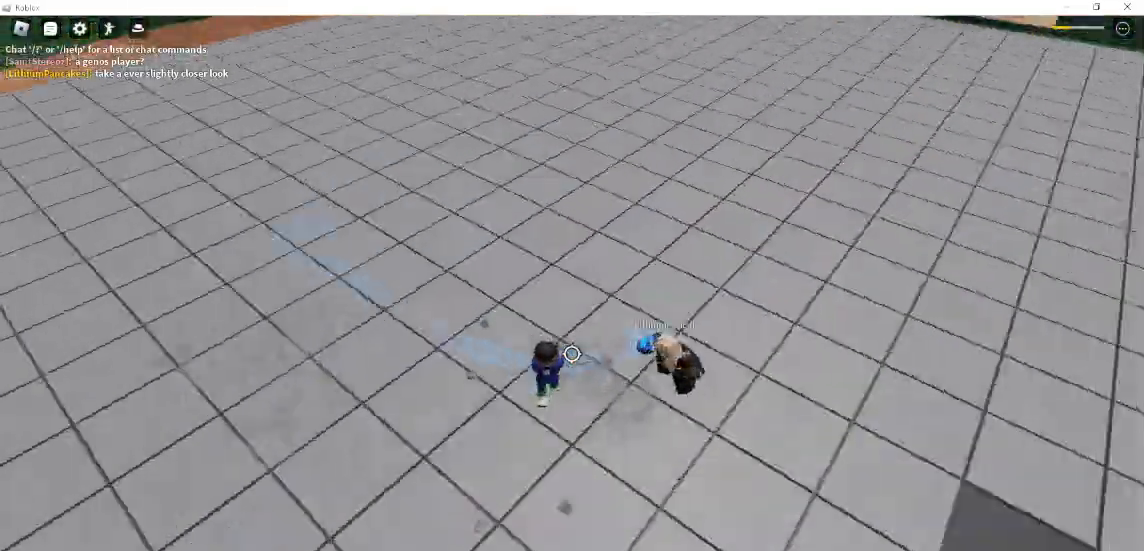
{"keys": ["d"], "mouse": [], "events": [[67, "d", "down"], [100, "mouse_left", "down"], [100, "q", "down"], [267, "mouse_left", "up"], [267, "q", "up"]]}
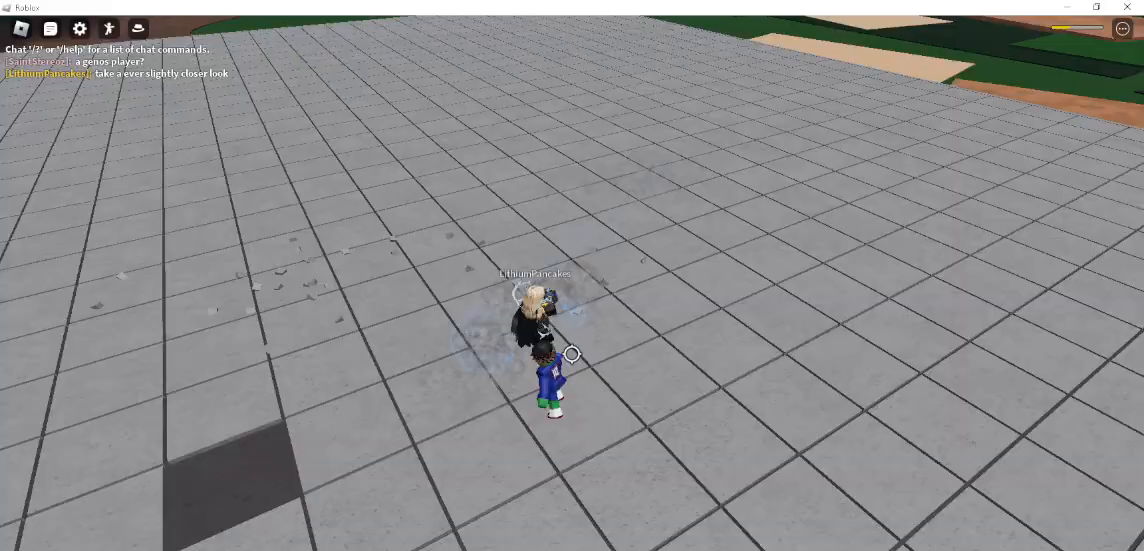
{"keys": ["d", "w"], "mouse": [], "events": [[67, "w", "down"], [233, "mouse_left", "down"], [300, "mouse_left", "up"]]}
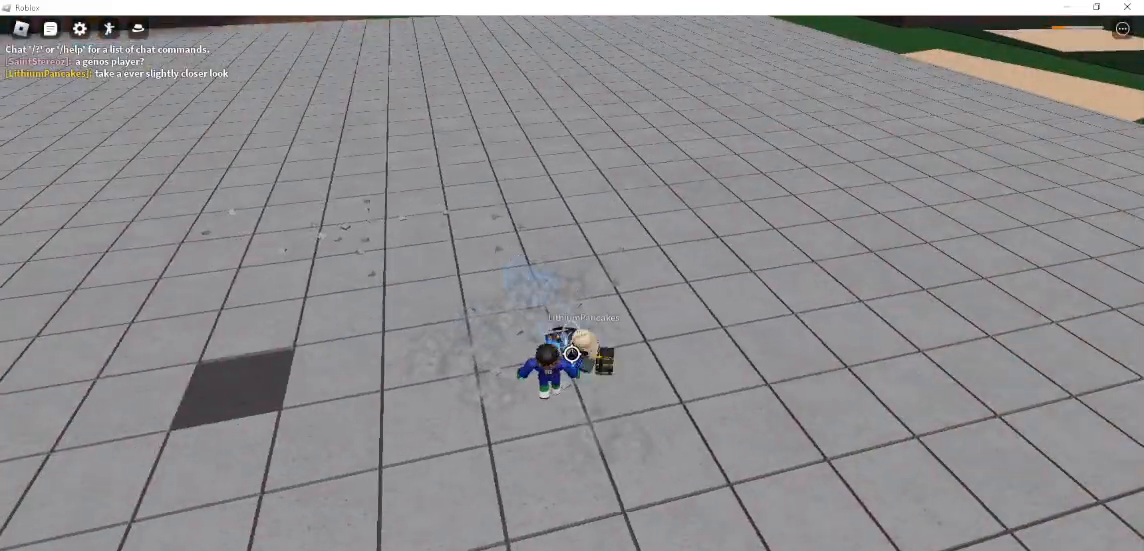
{"keys": [], "mouse": [], "events": [[100, "d", "up"], [100, "w", "up"], [200, "4", "down"], [333, "4", "up"], [400, "4", "down"], [467, "4", "up"]]}
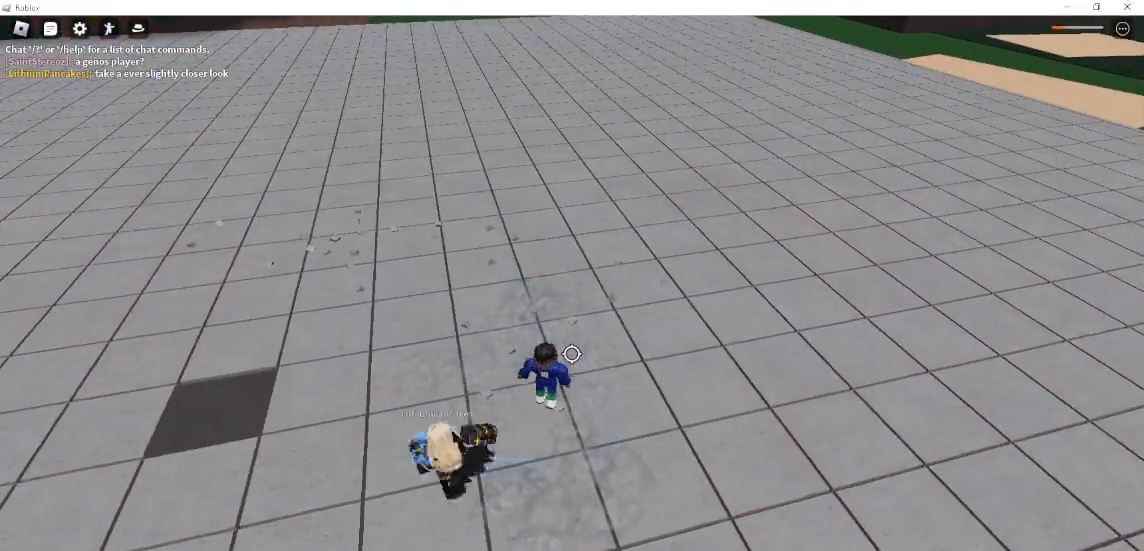
{"keys": ["4"], "mouse": [], "events": [[133, "4", "down"], [200, "4", "up"], [300, "4", "down"], [400, "4", "up"], [500, "4", "down"]]}
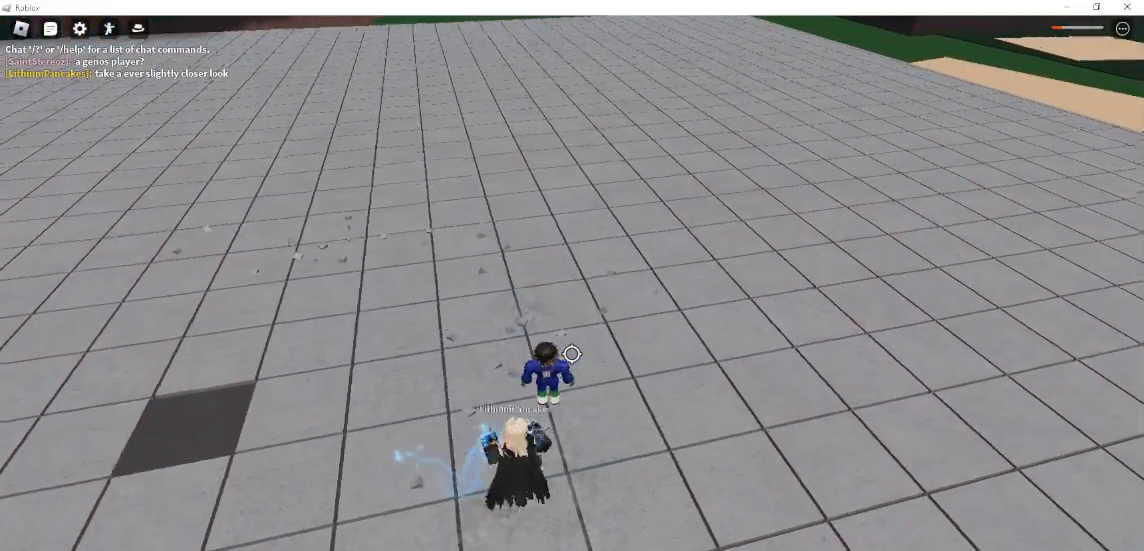
{"keys": [], "mouse": [], "events": [[33, "4", "up"]]}
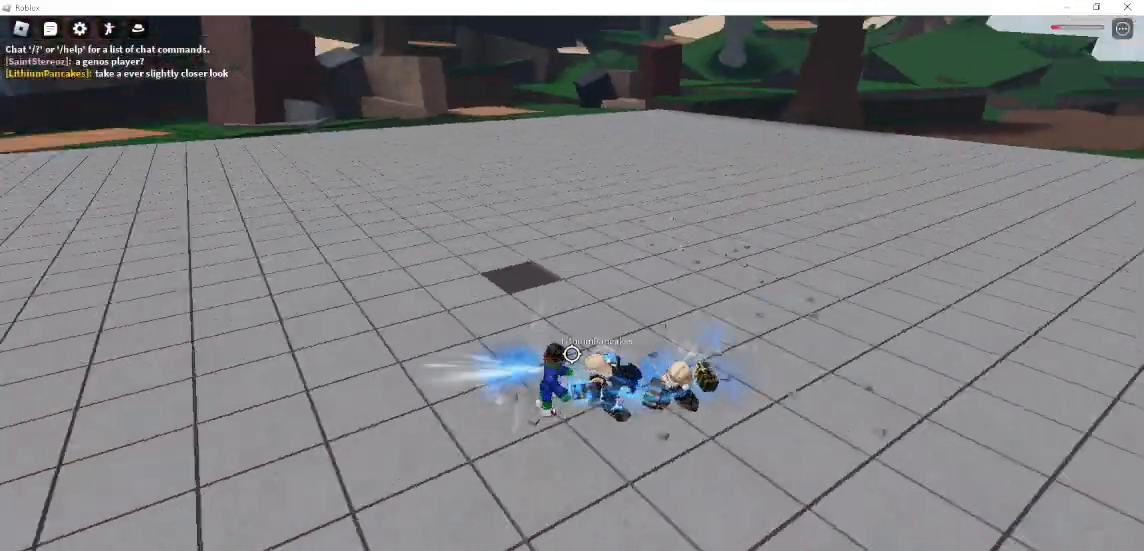
{"keys": [], "mouse": [], "events": [[67, "tab", "down"], [200, "tab", "up"]]}
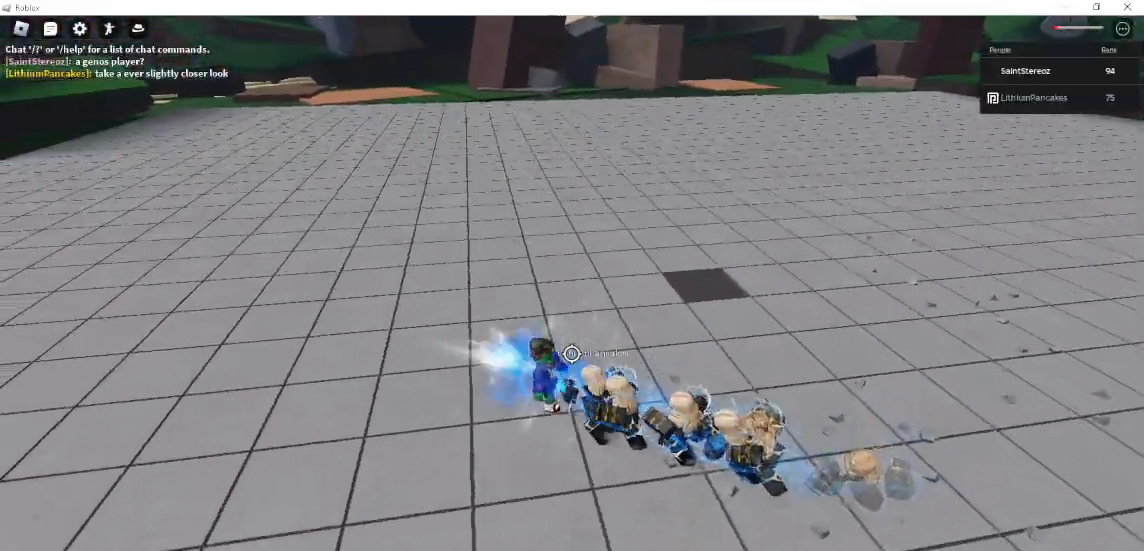
{"keys": [], "mouse": [], "events": [[67, "tab", "down"], [233, "tab", "up"]]}
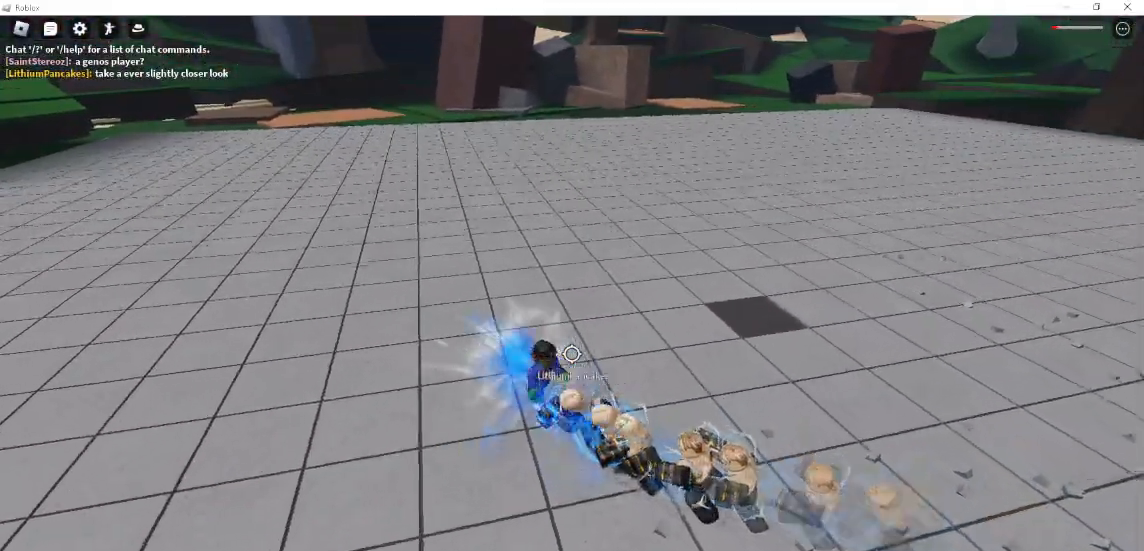
{"keys": [], "mouse": [], "events": []}
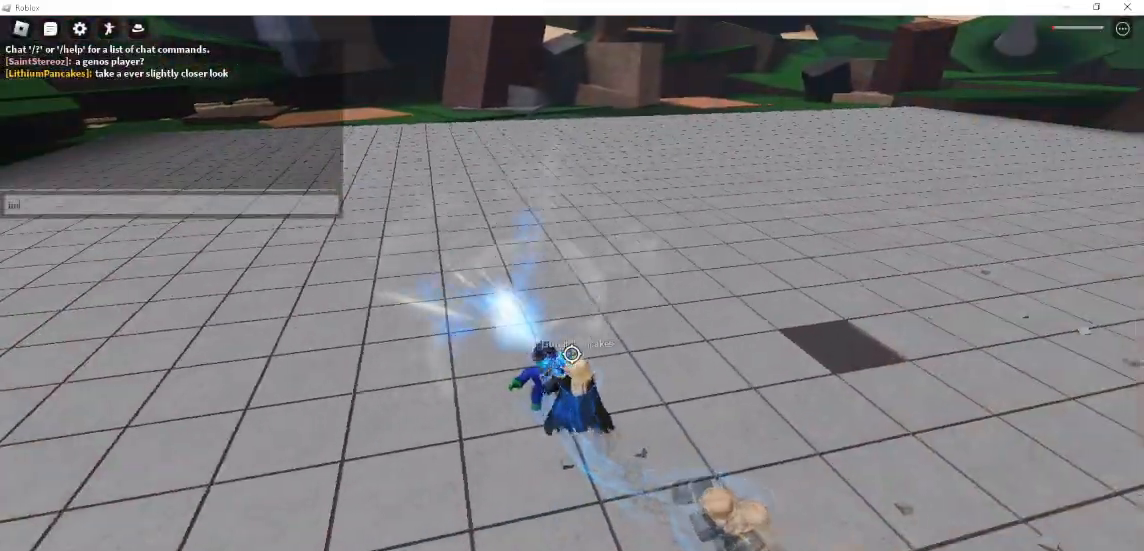
{"keys": [], "mouse": [], "events": [[167, "space", "down"], [267, "s", "down"], [267, "space", "up"], [367, "e", "down"], [400, "s", "up"], [467, "e", "up"]]}
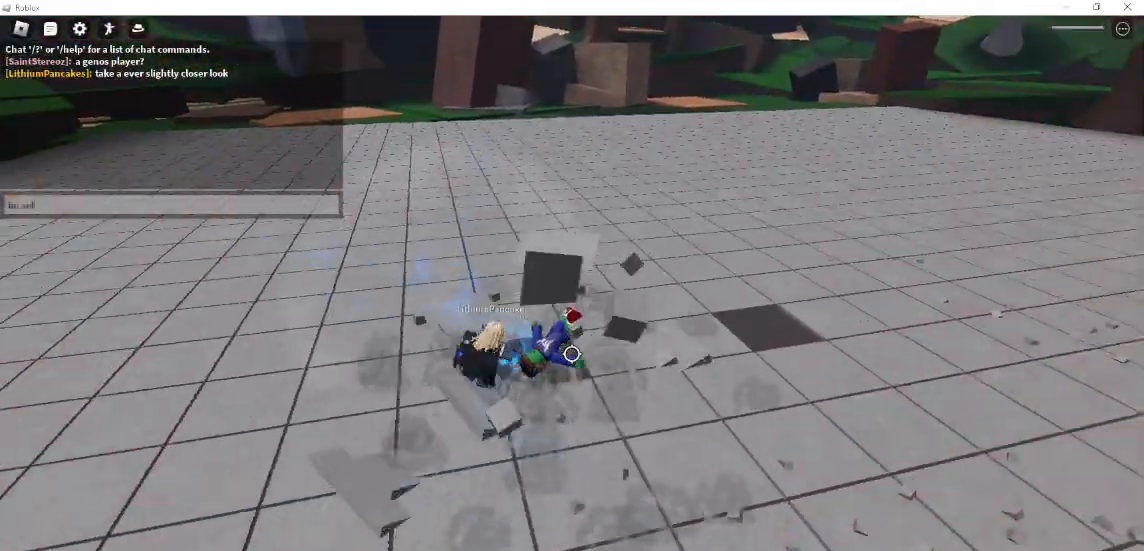
{"keys": [], "mouse": [], "events": []}
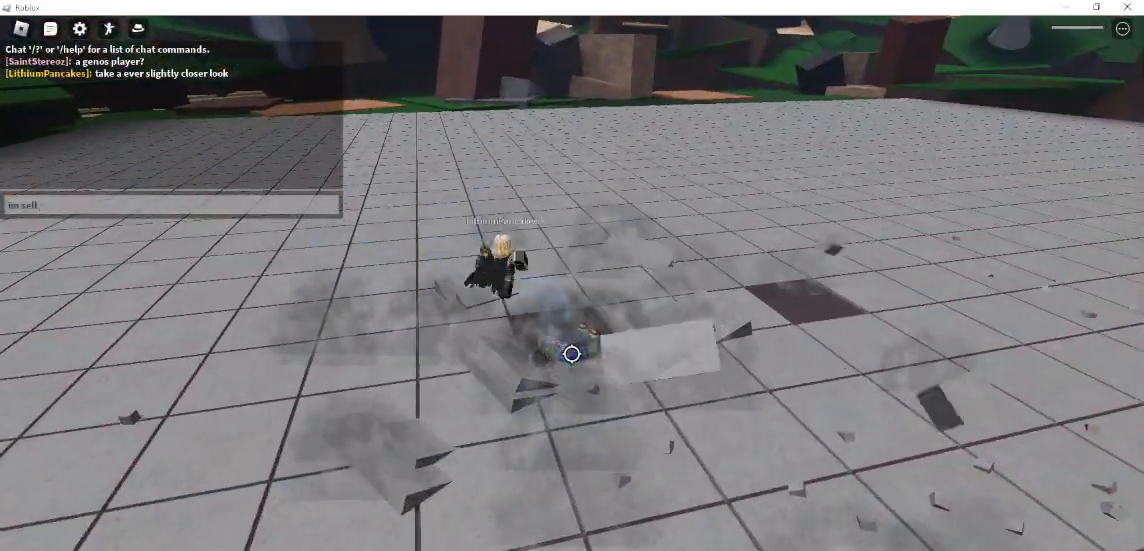
{"keys": [], "mouse": [], "events": []}
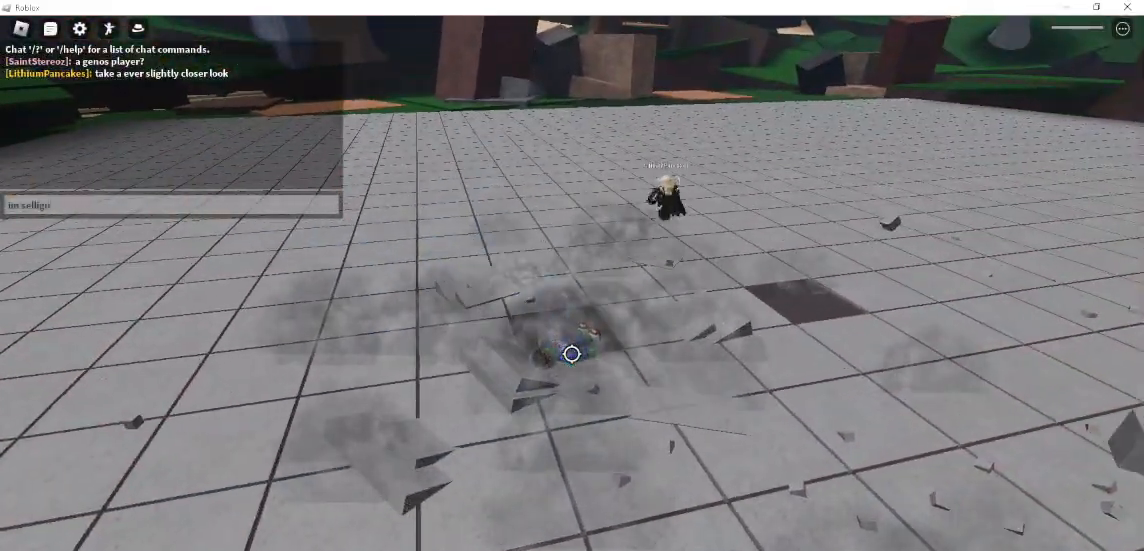
{"keys": [], "mouse": [], "events": []}
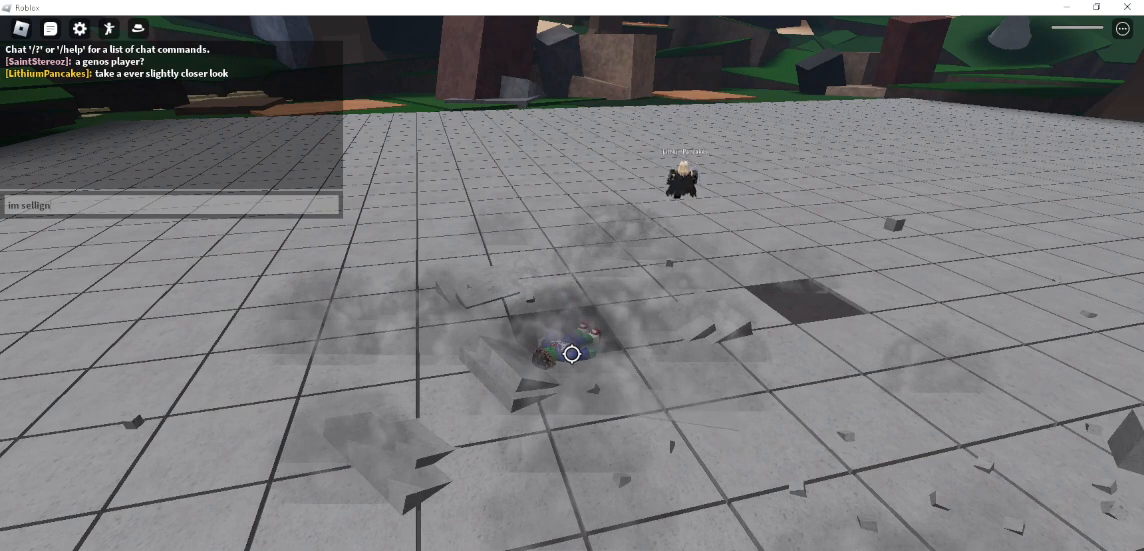
{"keys": [], "mouse": [], "events": []}
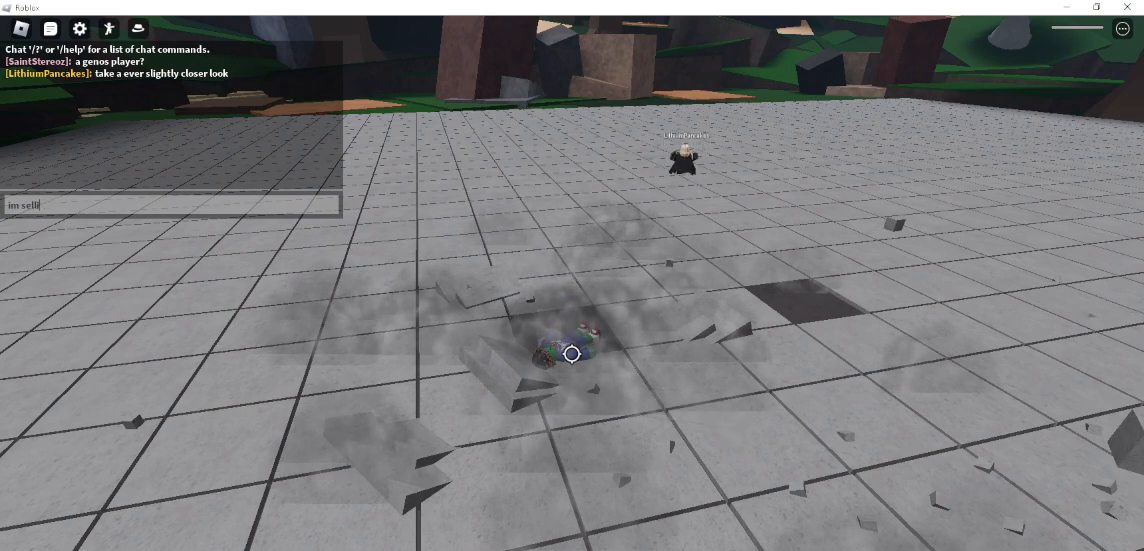
{"keys": [], "mouse": [], "events": []}
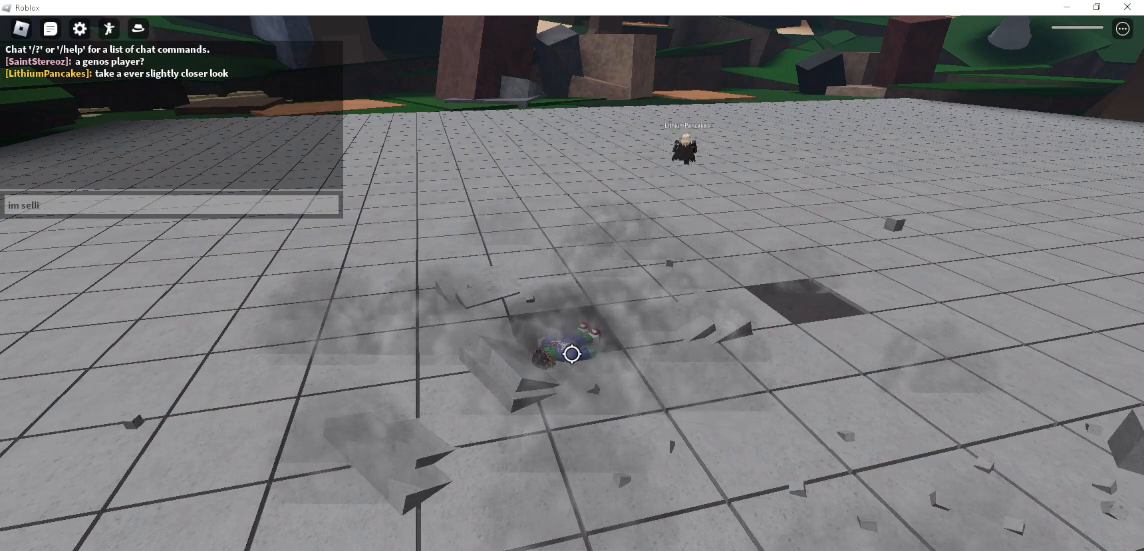
{"keys": [], "mouse": [], "events": []}
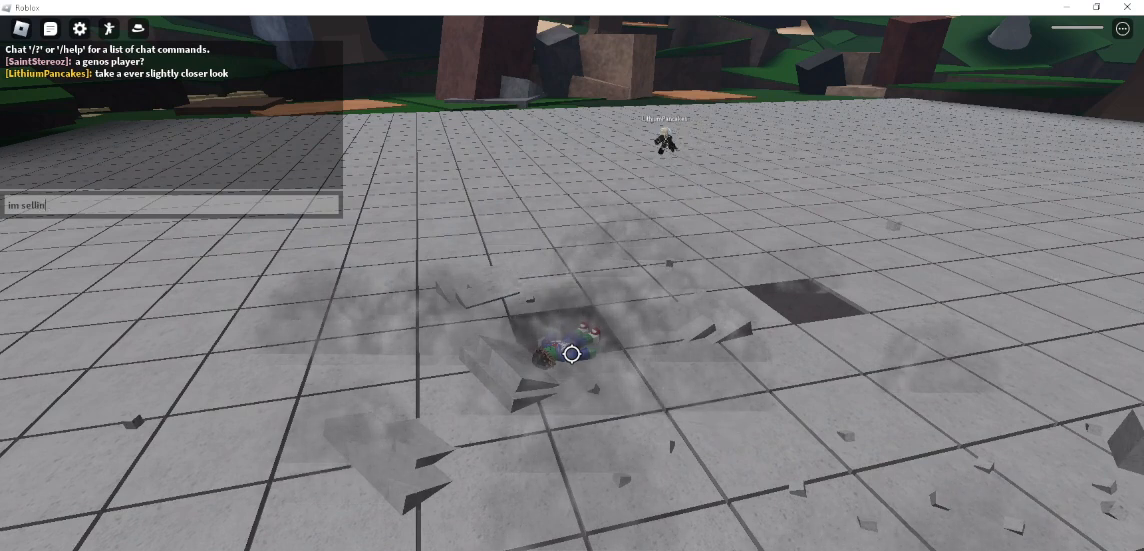
{"keys": [], "mouse": [], "events": [[33, "g", "down"], [133, "g", "up"]]}
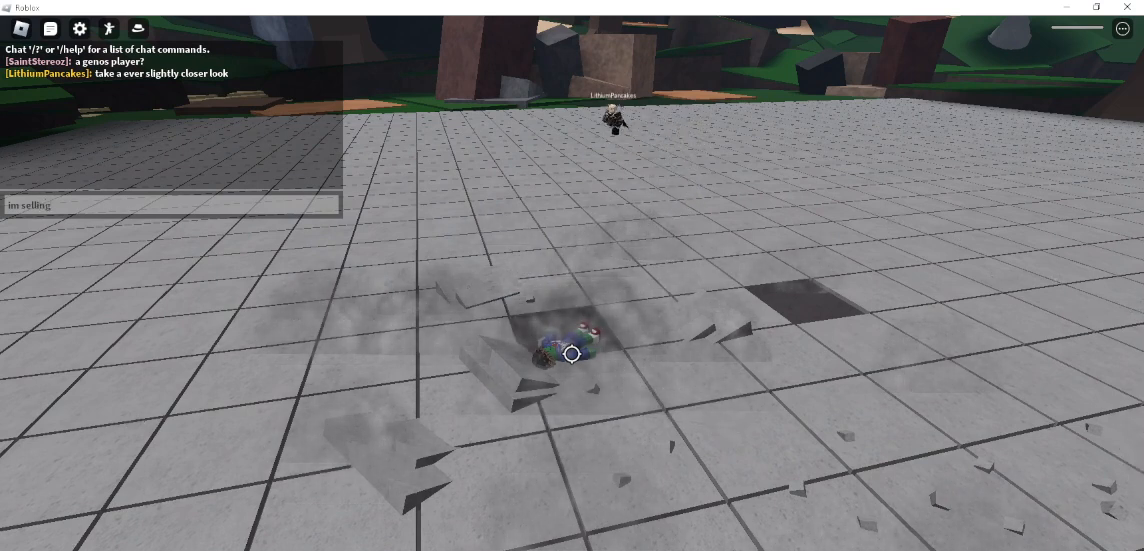
{"keys": [], "mouse": [], "events": []}
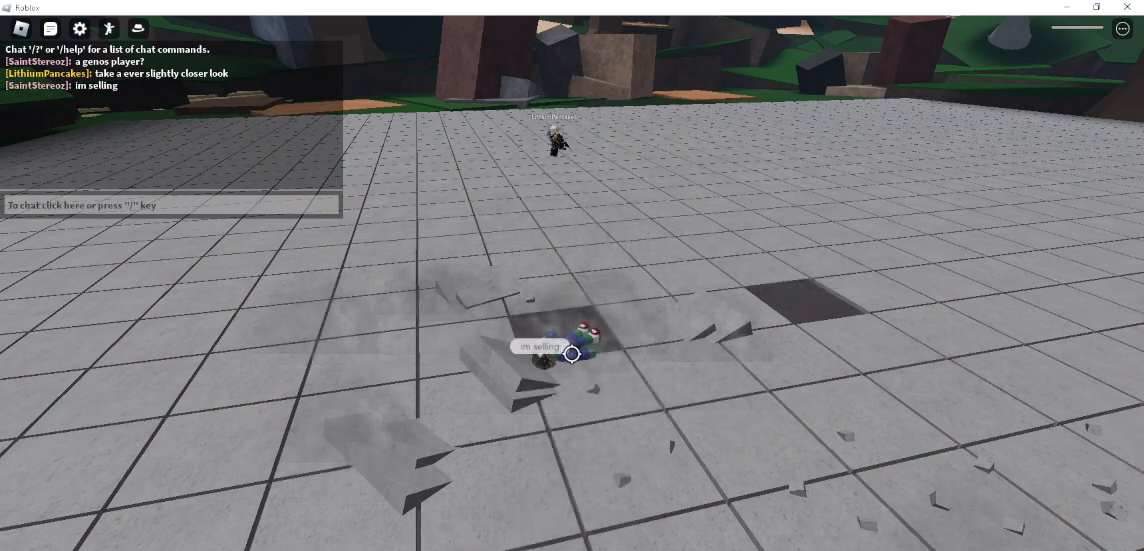
{"keys": [], "mouse": [], "events": []}
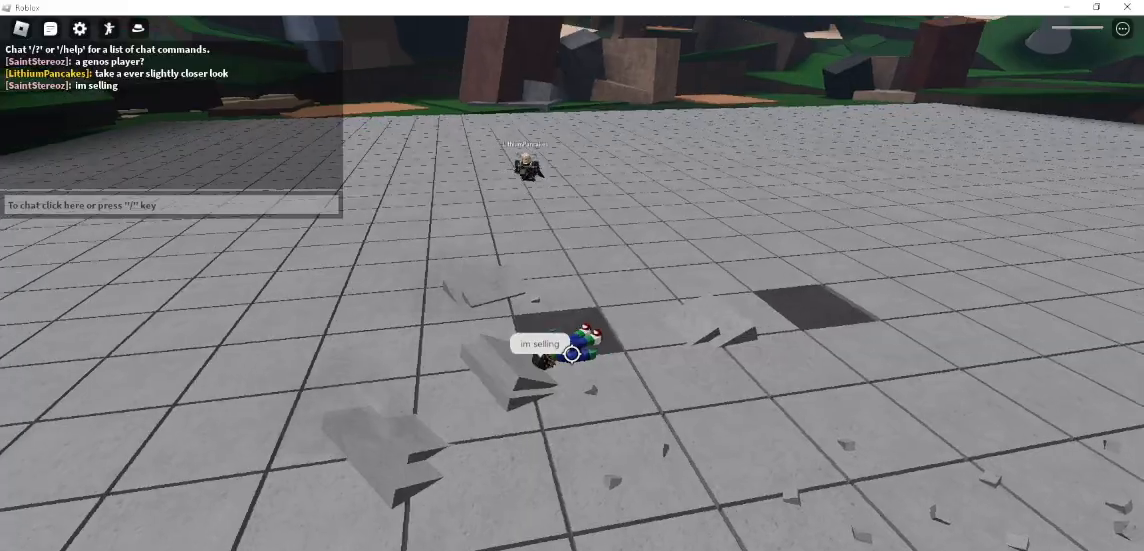
{"keys": [], "mouse": [], "events": [[167, "mouse_wheel", "down"], [333, "mouse_wheel", "up"]]}
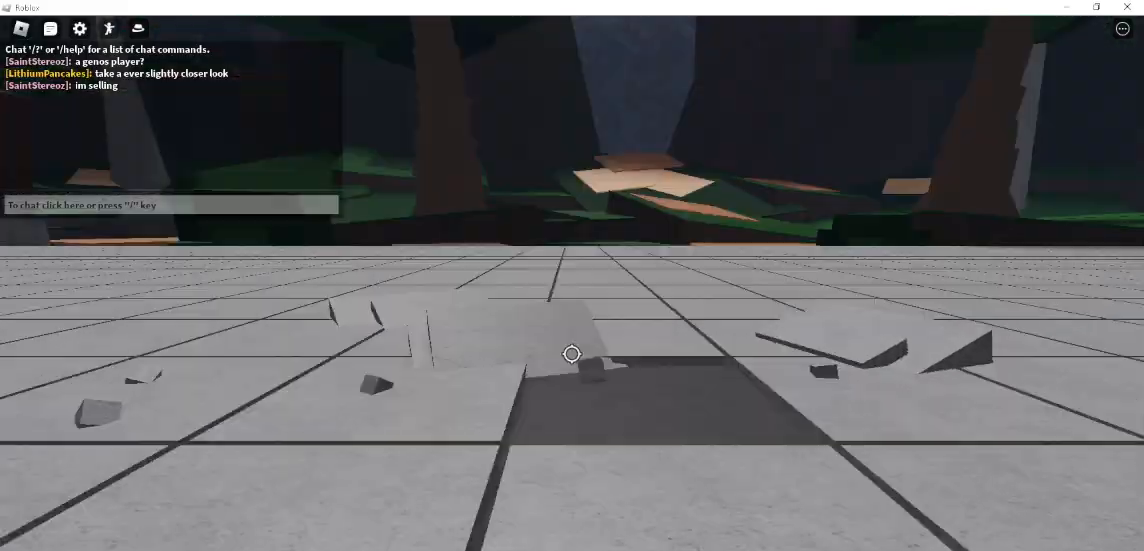
{"keys": ["space", "w"], "mouse": [], "events": [[300, "w", "down"], [467, "space", "down"]]}
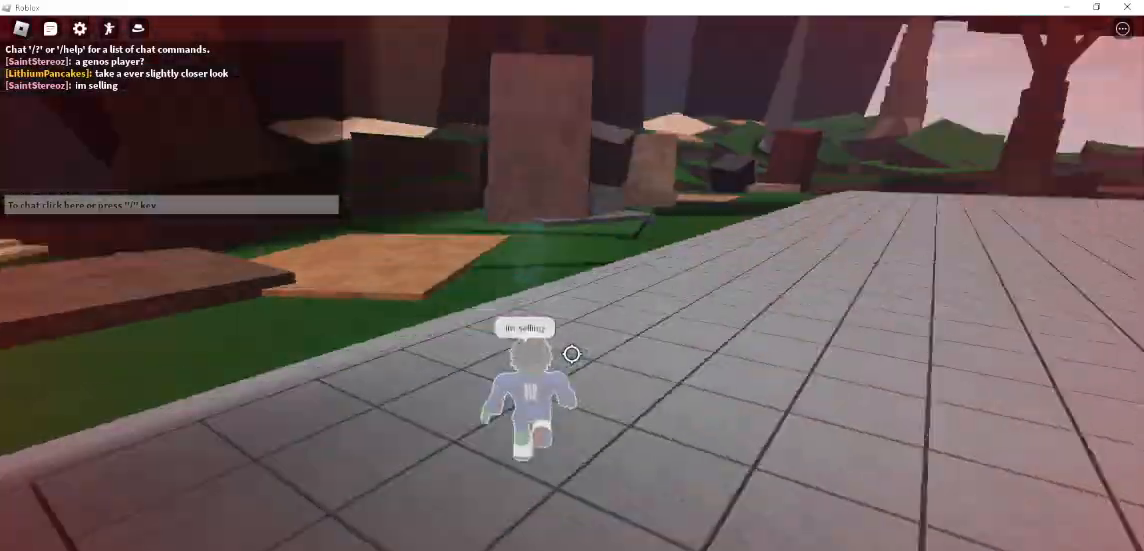
{"keys": ["w"], "mouse": [], "events": [[100, "space", "up"]]}
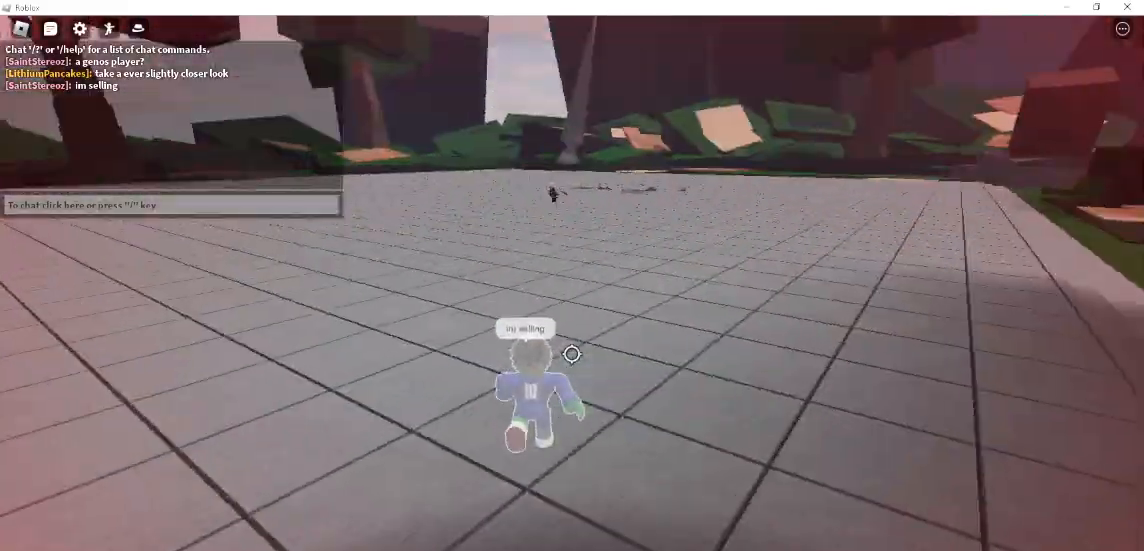
{"keys": ["w"], "mouse": ["wheel"], "events": [[33, "space", "down"], [200, "space", "up"], [433, "mouse_wheel", "down"]]}
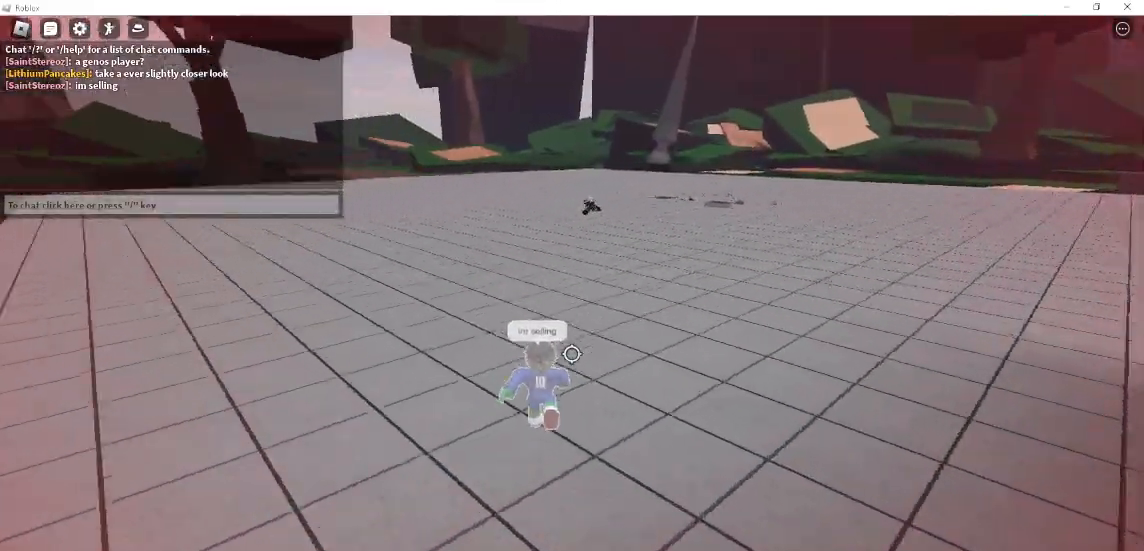
{"keys": ["w"], "mouse": [], "events": [[67, "mouse_wheel", "up"], [167, "space", "down"], [300, "space", "up"]]}